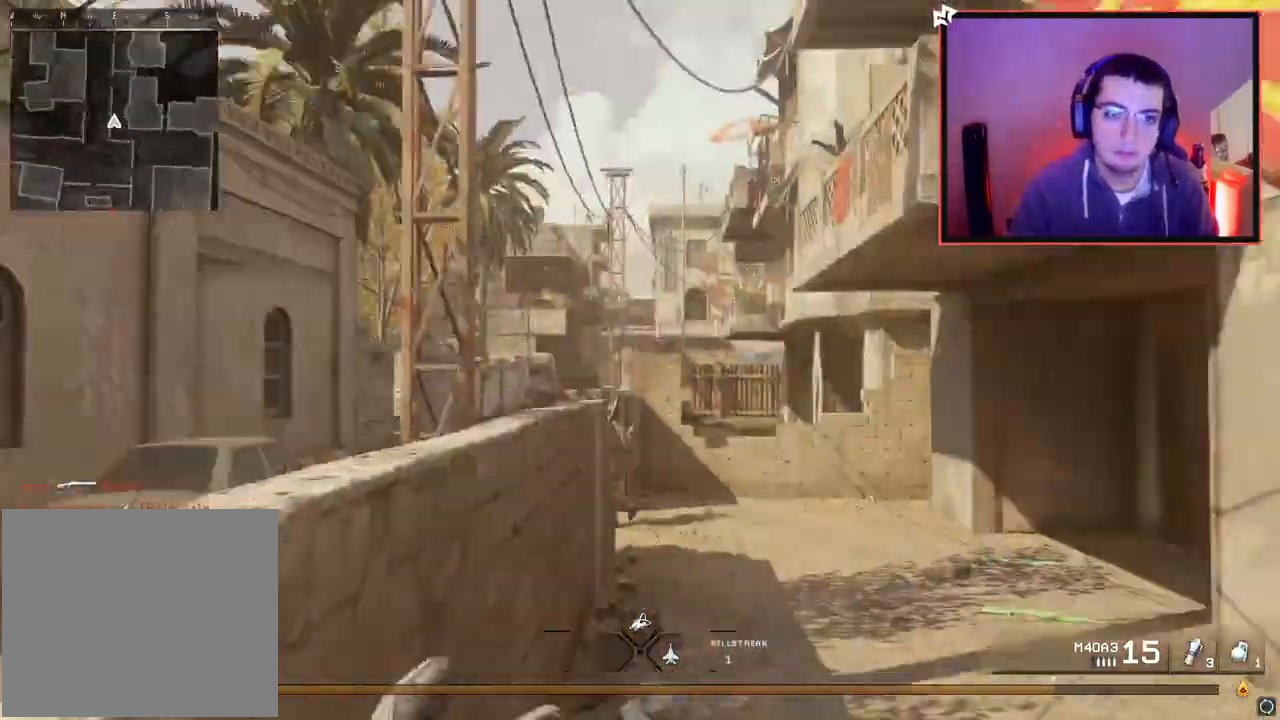
Gameplay with a controller (PlayStation layout); each line is a JSON object with the inputs held at the frame after it. "events" lists button and stick changes between this image and that frame as [ms after this image, input, new state], when the widget could be followed in between.
{"buttons": ["L2"], "left_stick": "up-right", "right_stick": "center", "events": [[50, "right_stick", "center"], [117, "left_stick", "up-right"], [134, "TRIANGLE", "down"], [184, "TRIANGLE", "up"], [234, "TRIANGLE", "down"], [267, "L2", "down"], [300, "left_stick", "center"], [317, "TRIANGLE", "up"], [434, "right_stick", "down-right"], [467, "left_stick", "up-right"], [501, "right_stick", "center"]]}
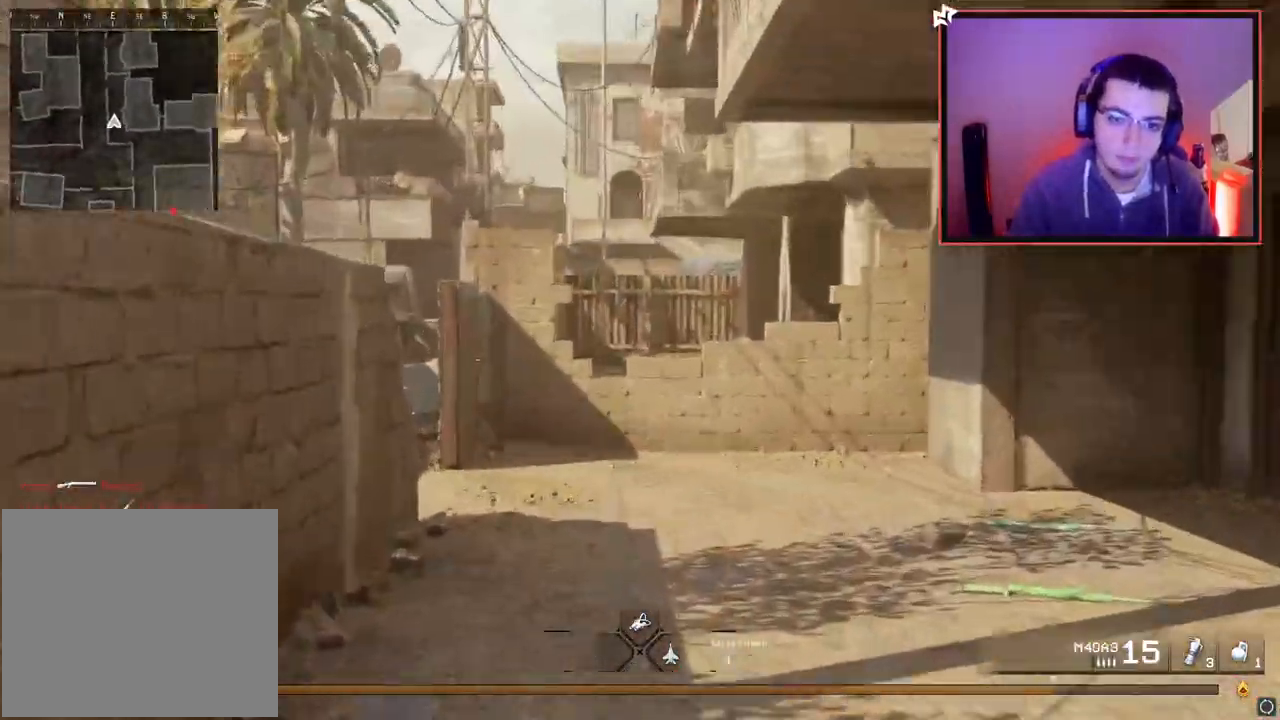
{"buttons": [], "left_stick": "up", "right_stick": "center", "events": [[66, "L2", "up"], [116, "L3", "down"], [200, "left_stick", "up"], [333, "right_stick", "left"], [433, "right_stick", "center"], [467, "L3", "up"]]}
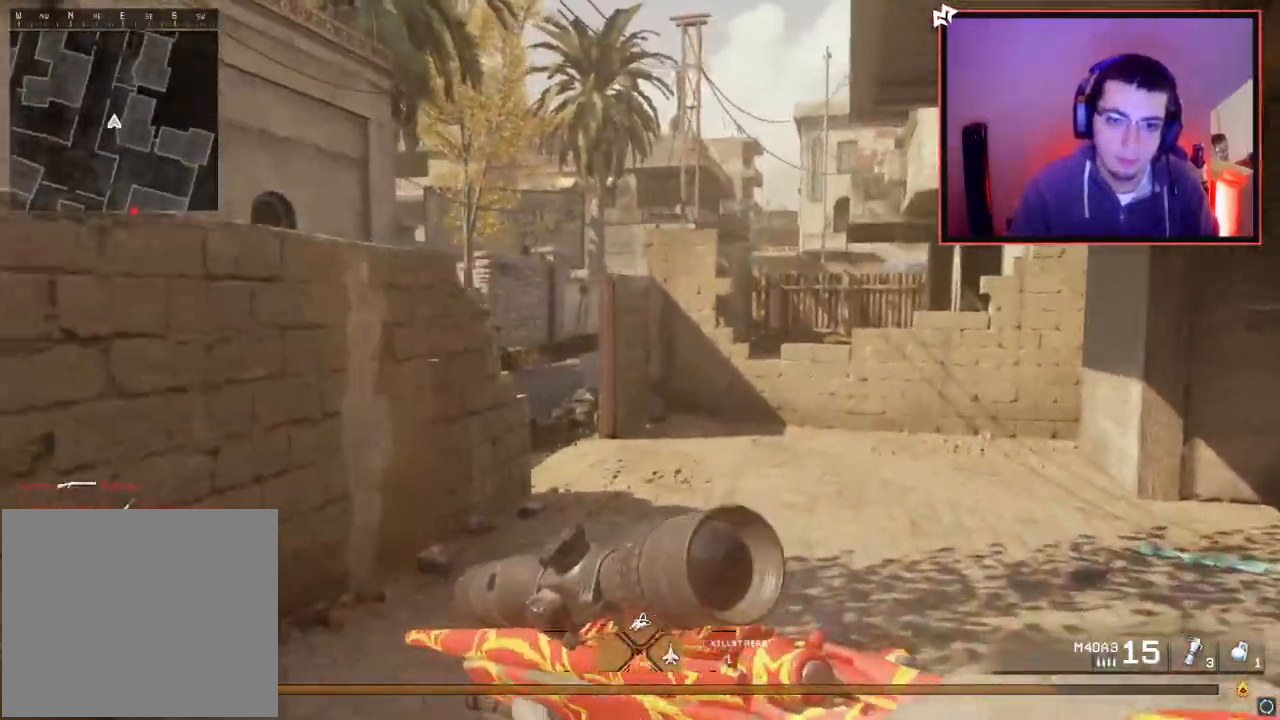
{"buttons": ["L2"], "left_stick": "center", "right_stick": "center", "events": [[300, "right_stick", "left"], [384, "right_stick", "center"], [401, "L2", "down"], [484, "left_stick", "center"]]}
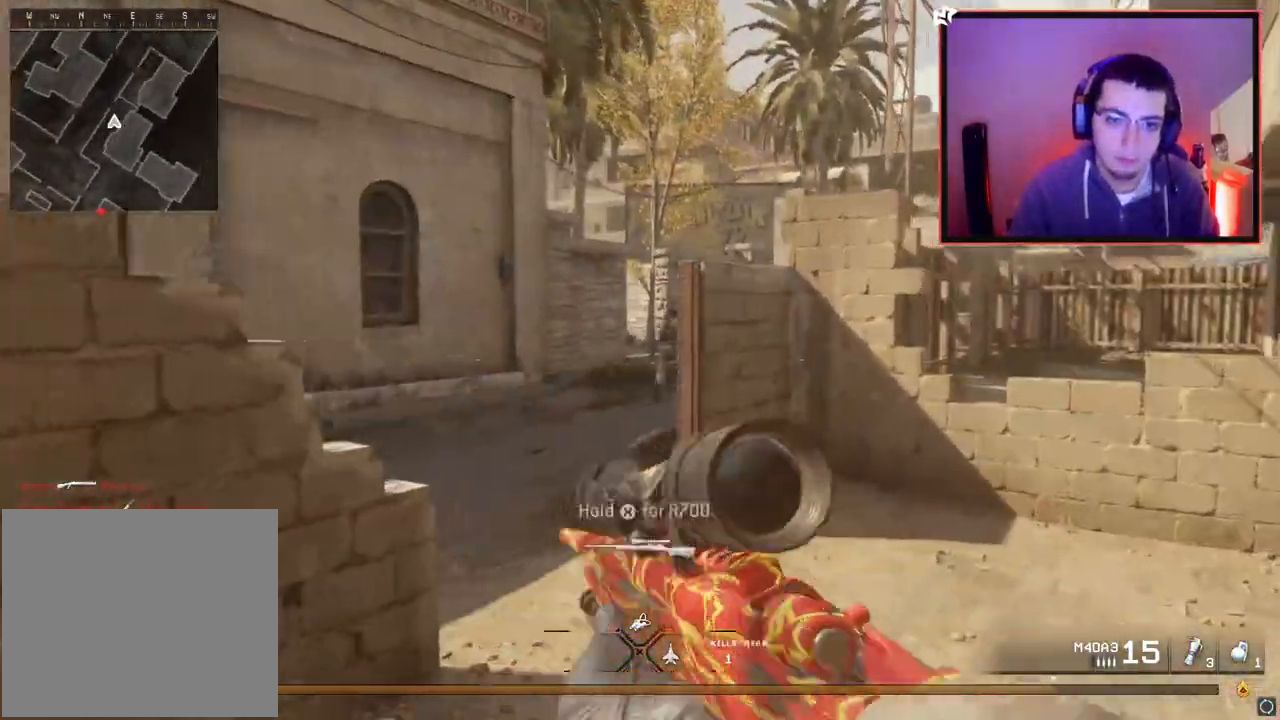
{"buttons": ["R2"], "left_stick": "up-left", "right_stick": "center", "events": [[83, "left_stick", "up-left"], [133, "L3", "down"], [300, "right_stick", "up-right"], [450, "R2", "down"], [467, "right_stick", "center"], [483, "L3", "up"], [500, "L2", "up"]]}
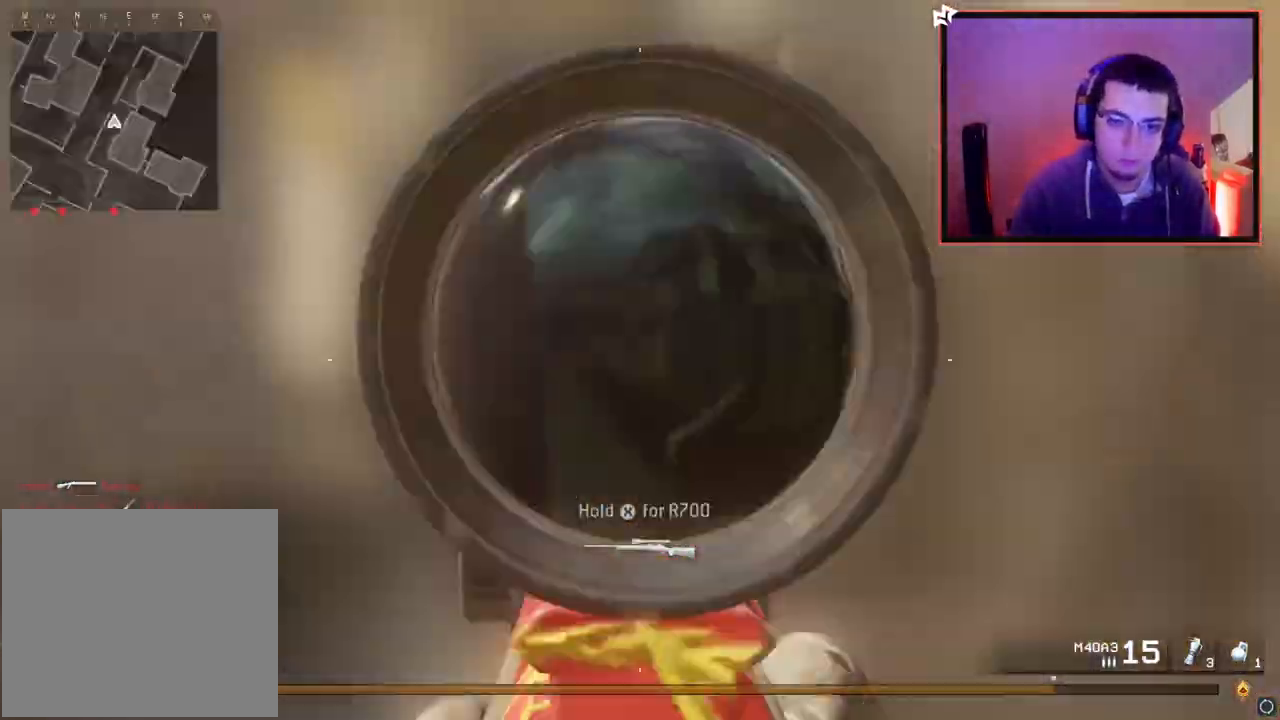
{"buttons": [], "left_stick": "up", "right_stick": "center", "events": [[100, "R2", "up"], [150, "L3", "down"], [150, "left_stick", "up"], [484, "L3", "up"]]}
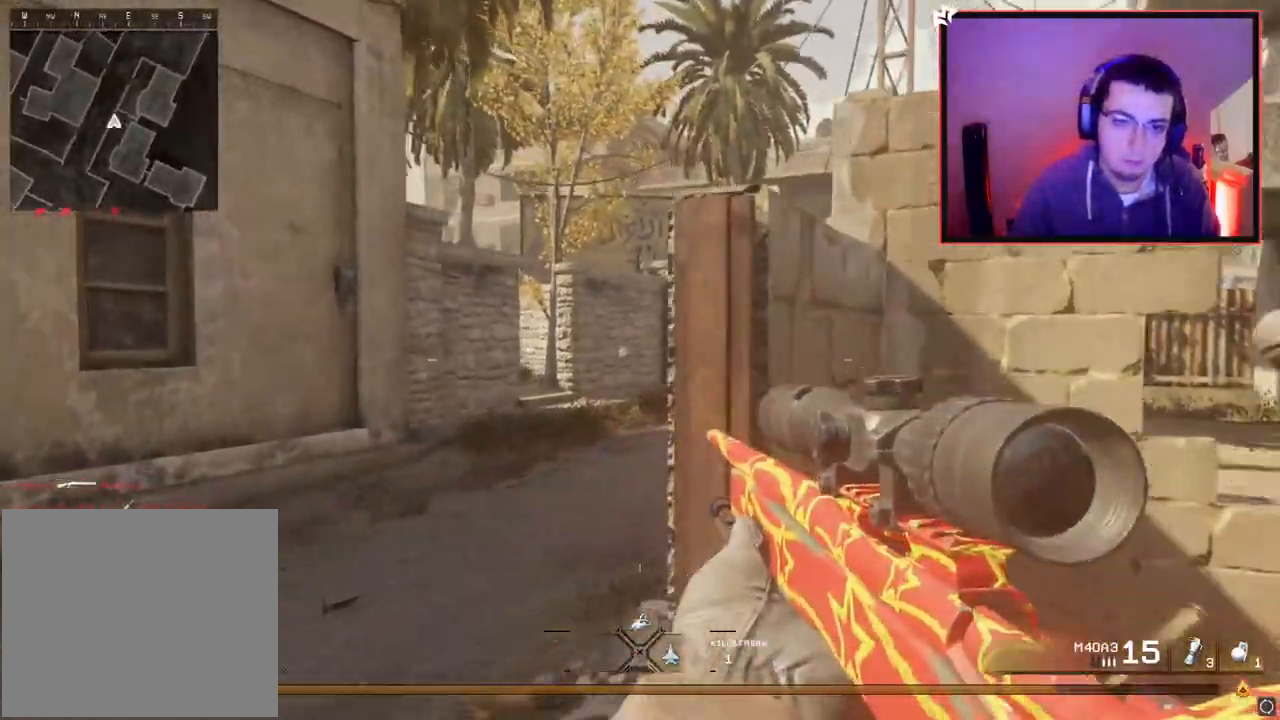
{"buttons": ["L2", "L3"], "left_stick": "up-left", "right_stick": "right", "events": [[33, "right_stick", "right"], [100, "L2", "down"], [133, "right_stick", "center"], [150, "left_stick", "center"], [300, "L3", "down"], [300, "left_stick", "up-left"], [450, "right_stick", "right"]]}
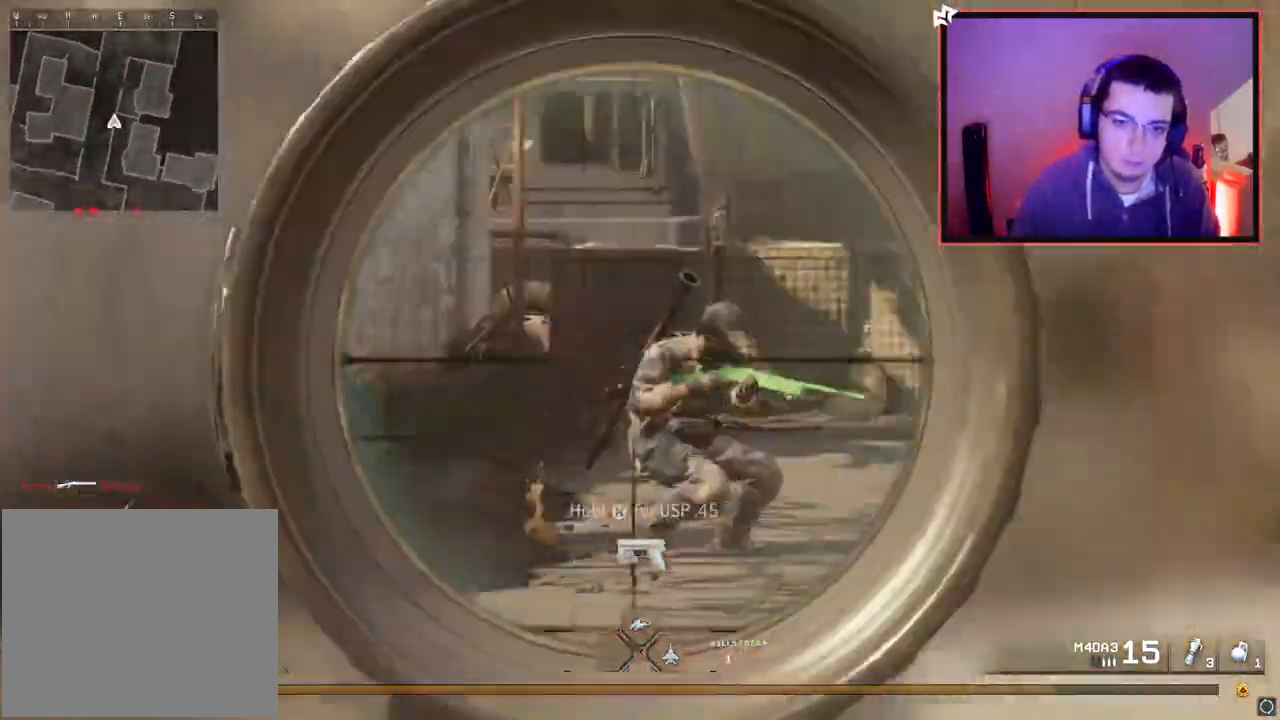
{"buttons": ["L3"], "left_stick": "up", "right_stick": "center", "events": [[67, "R2", "down"], [67, "left_stick", "up"], [100, "L3", "up"], [117, "L2", "up"], [217, "right_stick", "center"], [234, "R2", "up"], [267, "L3", "down"]]}
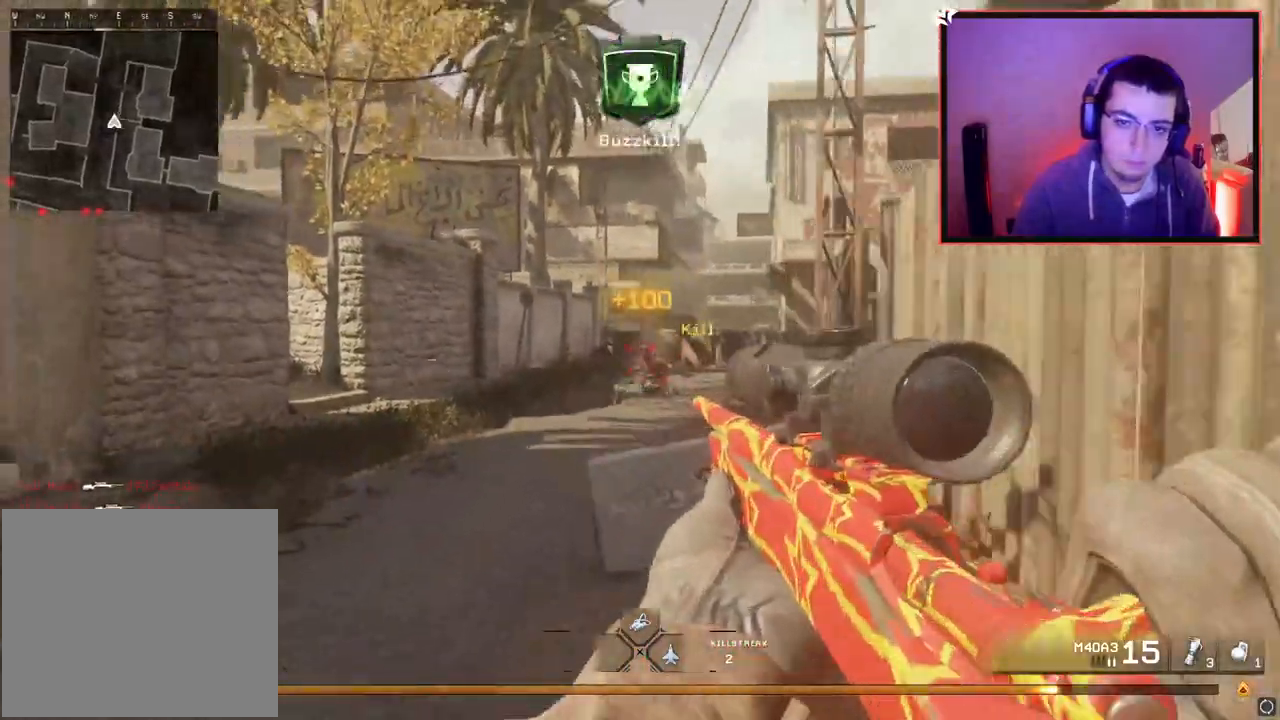
{"buttons": [], "left_stick": "up", "right_stick": "center", "events": [[66, "L3", "up"], [100, "right_stick", "left"], [367, "right_stick", "center"]]}
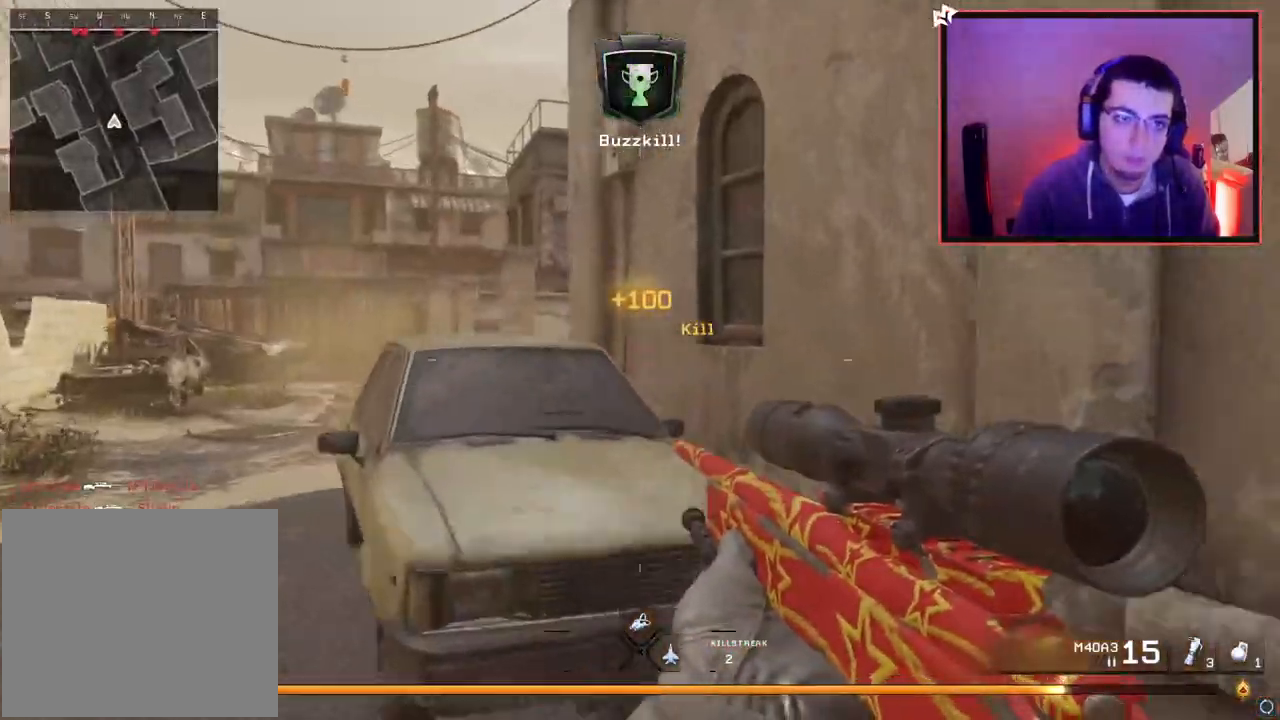
{"buttons": [], "left_stick": "up", "right_stick": "left", "events": [[384, "right_stick", "left"]]}
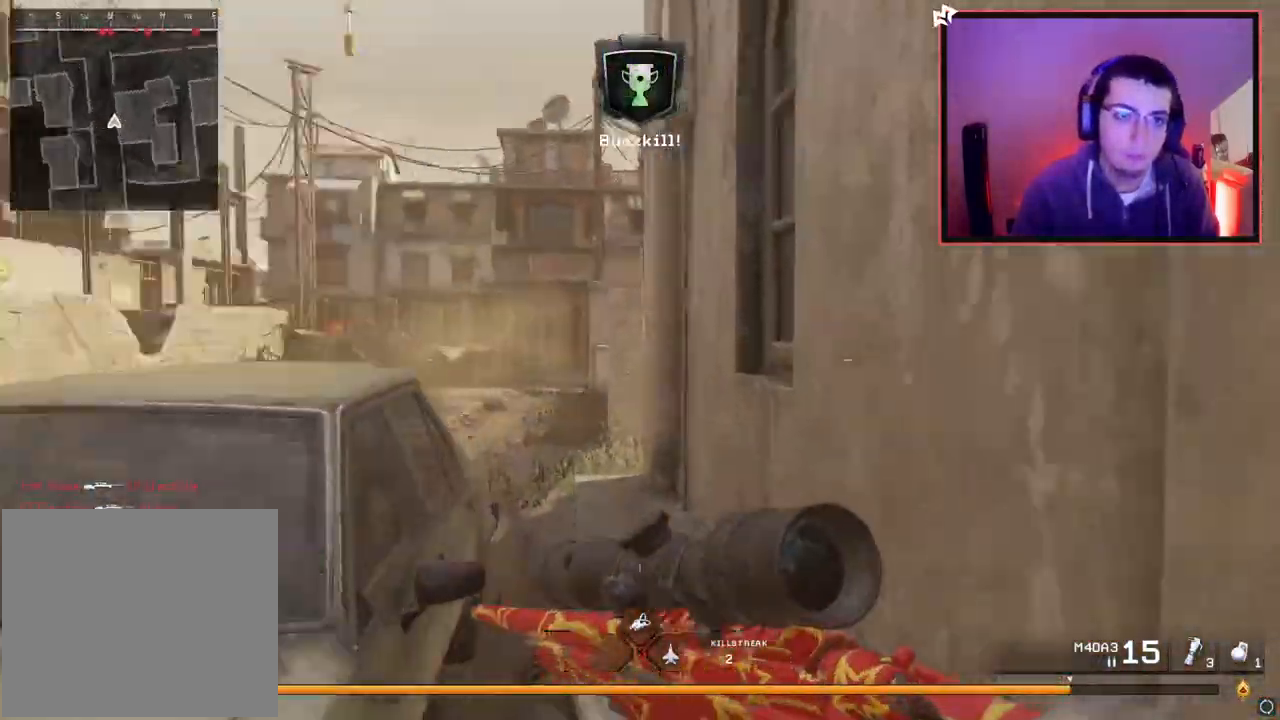
{"buttons": [], "left_stick": "up", "right_stick": "center", "events": [[16, "right_stick", "center"]]}
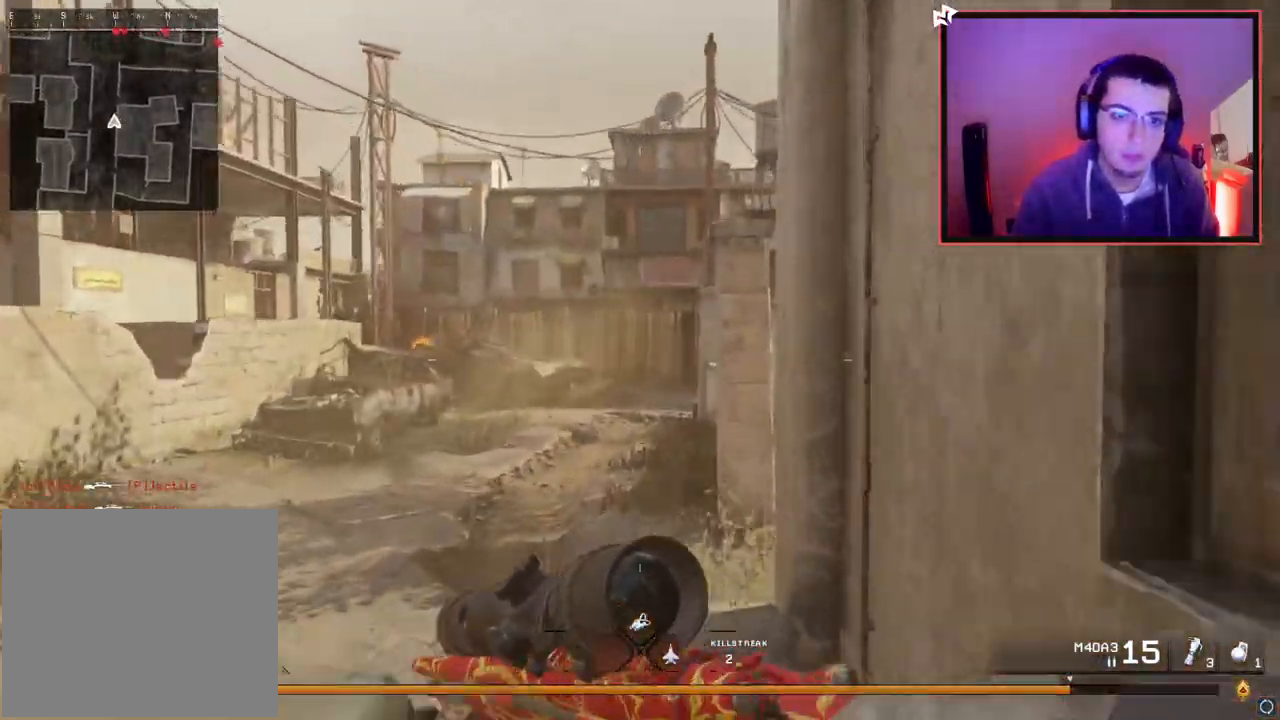
{"buttons": [], "left_stick": "up", "right_stick": "center", "events": [[250, "right_stick", "right"], [451, "right_stick", "center"]]}
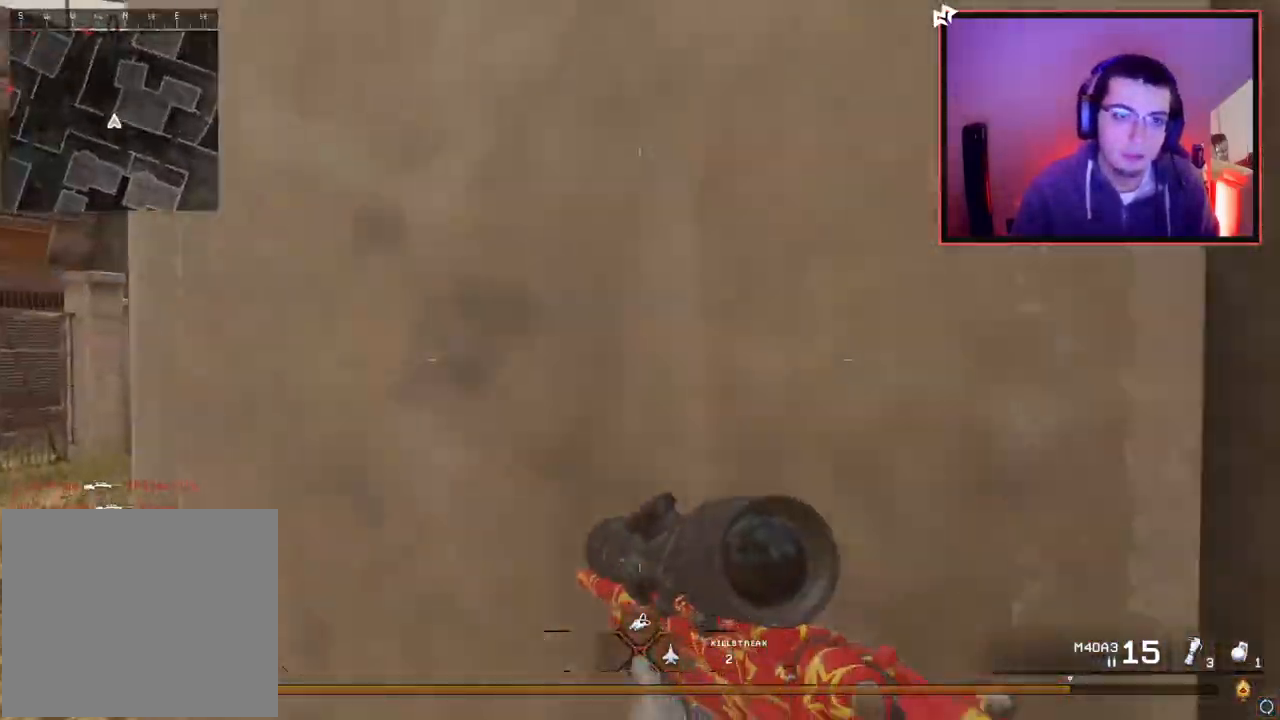
{"buttons": [], "left_stick": "up", "right_stick": "center", "events": []}
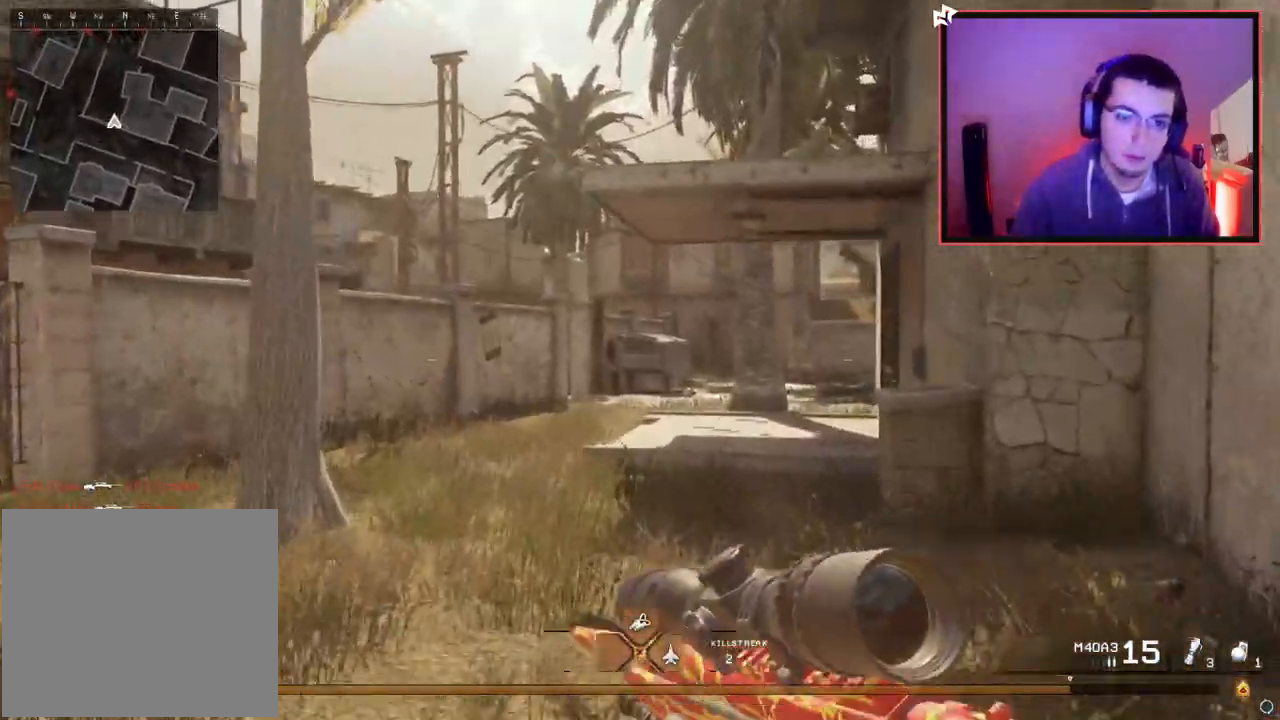
{"buttons": [], "left_stick": "up", "right_stick": "center", "events": []}
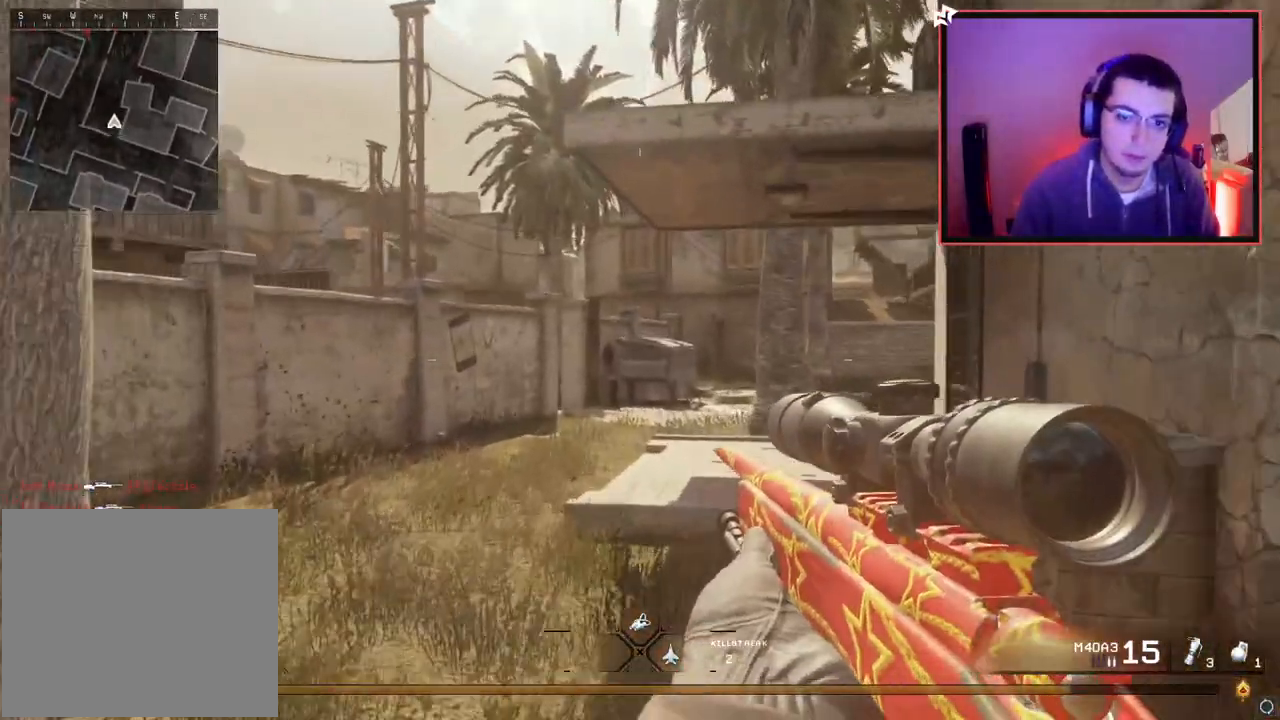
{"buttons": [], "left_stick": "up", "right_stick": "center", "events": [[16, "SQUARE", "down"], [100, "SQUARE", "up"]]}
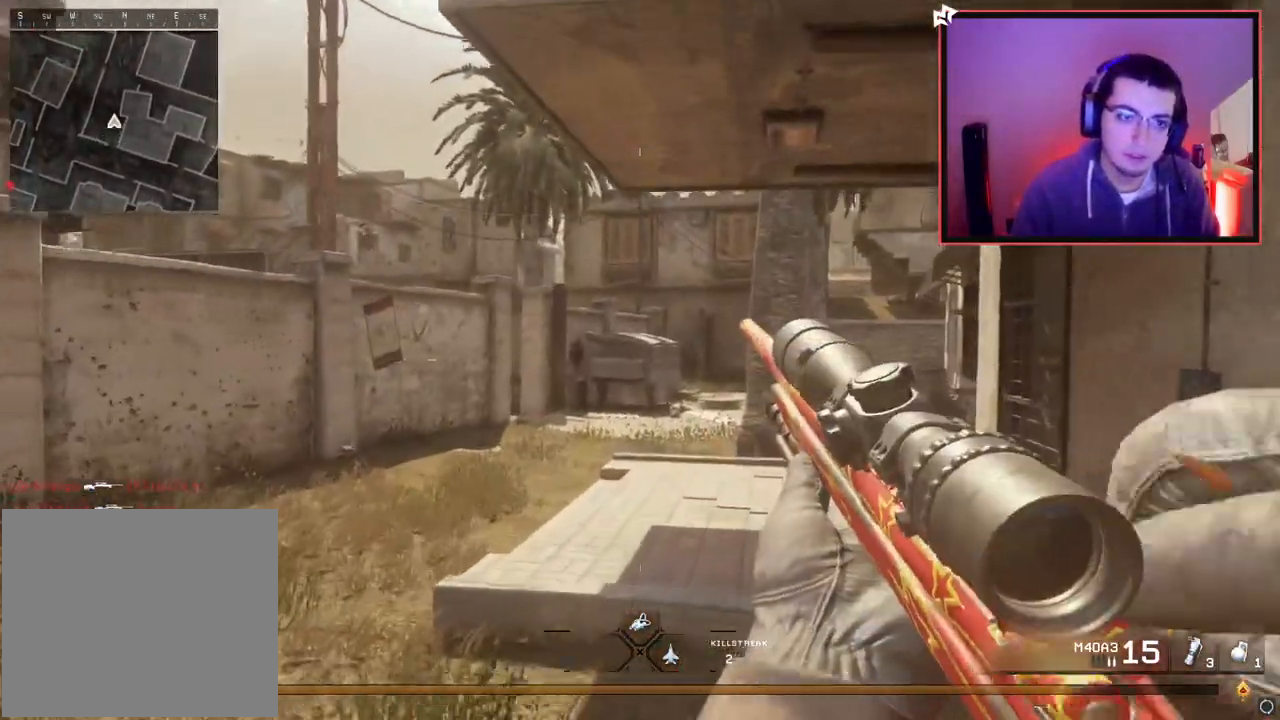
{"buttons": [], "left_stick": "up", "right_stick": "center", "events": []}
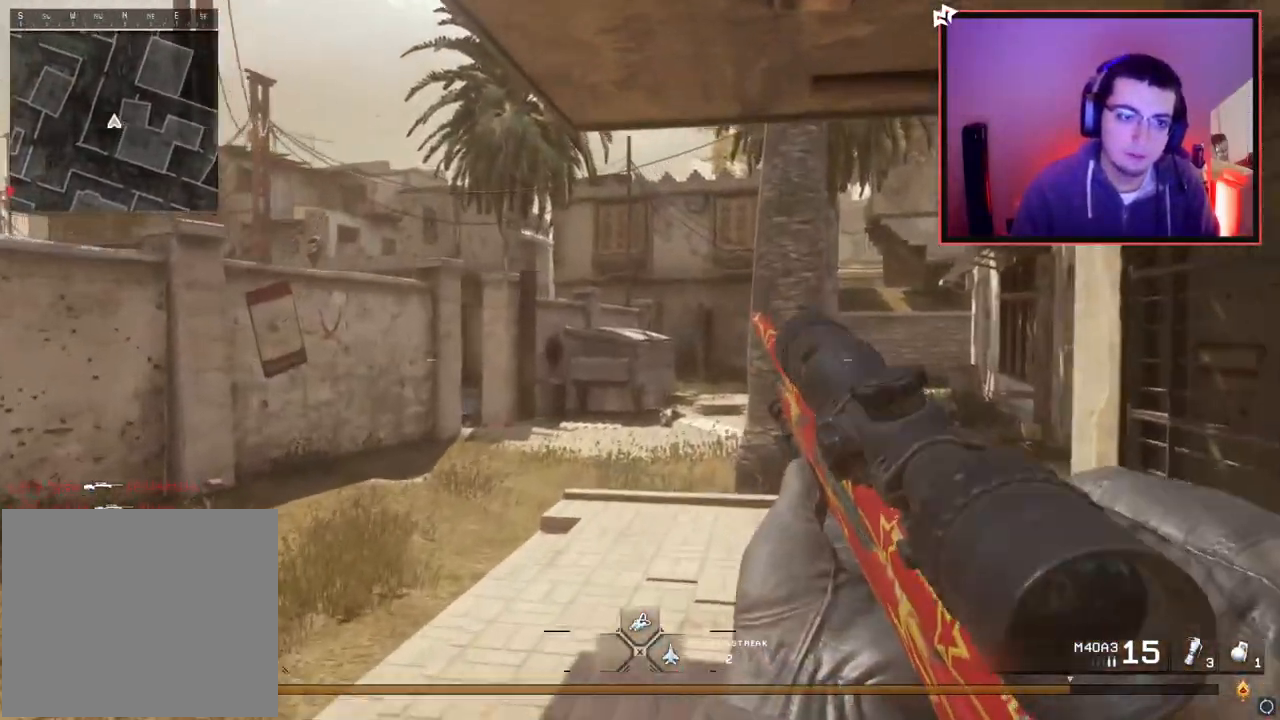
{"buttons": ["L3"], "left_stick": "up", "right_stick": "center", "events": [[433, "L3", "down"]]}
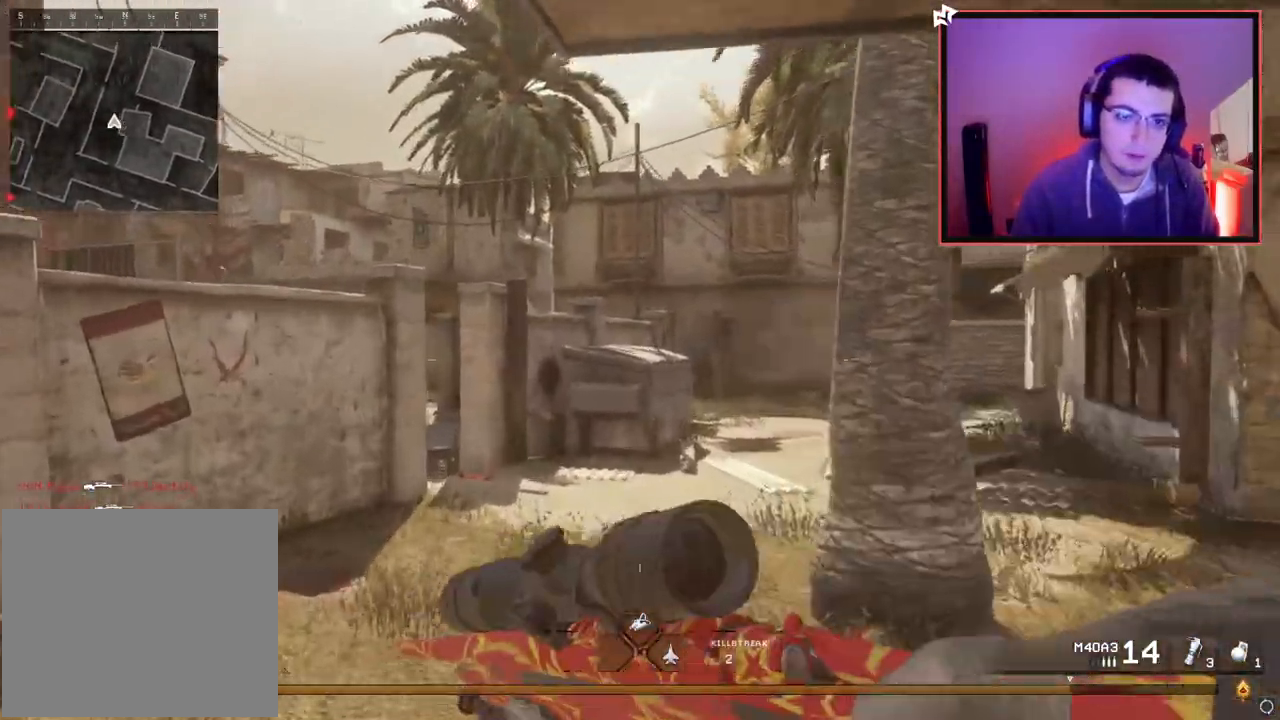
{"buttons": [], "left_stick": "up", "right_stick": "center", "events": [[150, "L3", "up"]]}
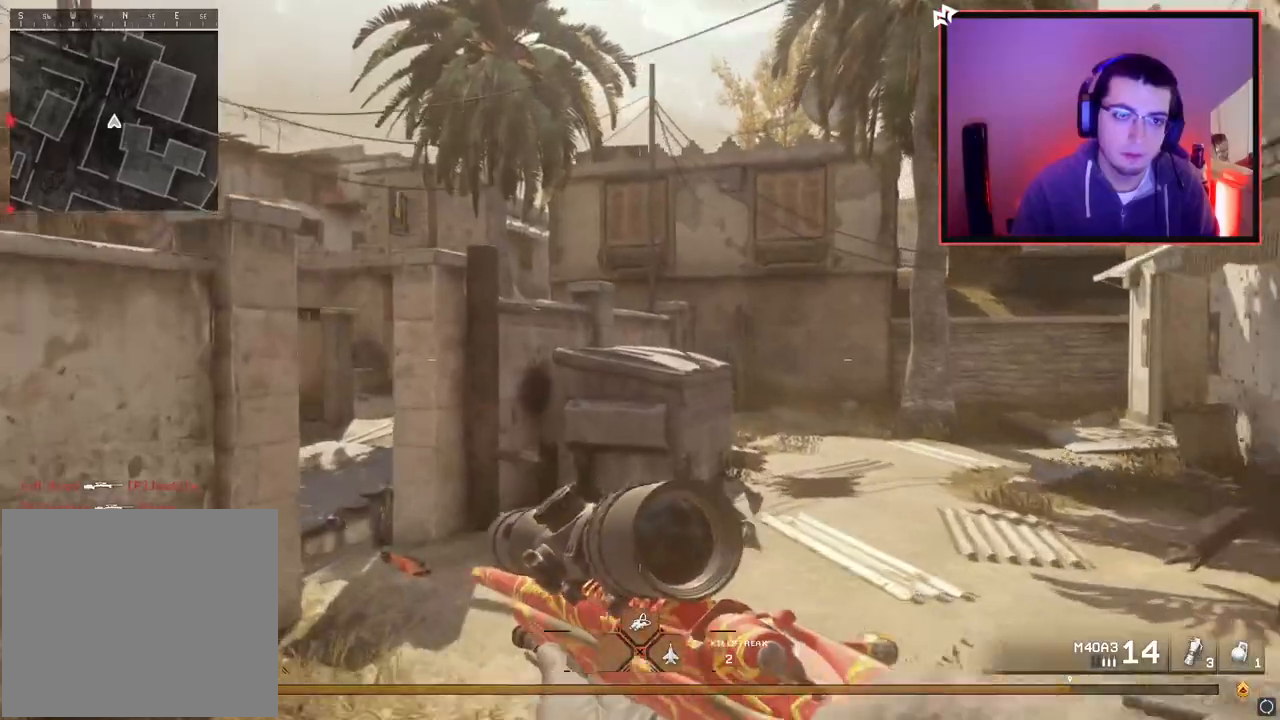
{"buttons": [], "left_stick": "up", "right_stick": "center", "events": [[100, "right_stick", "left"], [267, "right_stick", "center"], [367, "SQUARE", "down"], [467, "SQUARE", "up"]]}
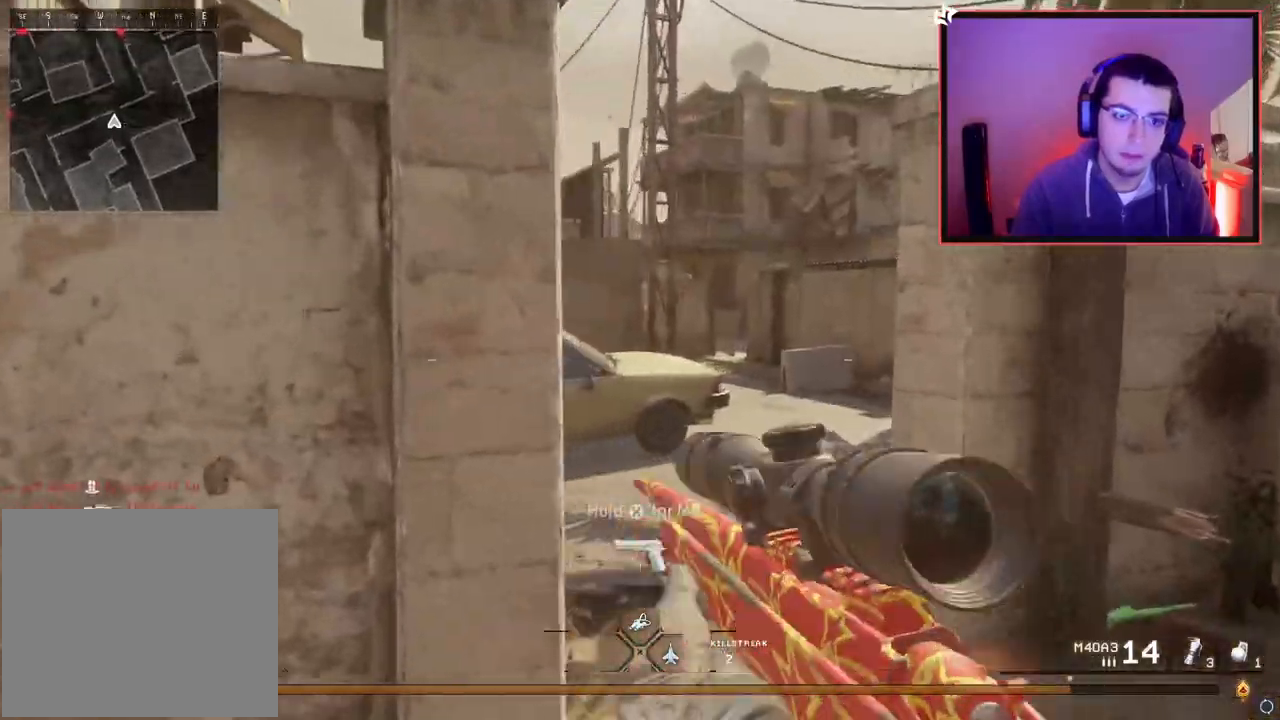
{"buttons": [], "left_stick": "up", "right_stick": "center", "events": [[351, "right_stick", "left"], [451, "right_stick", "center"]]}
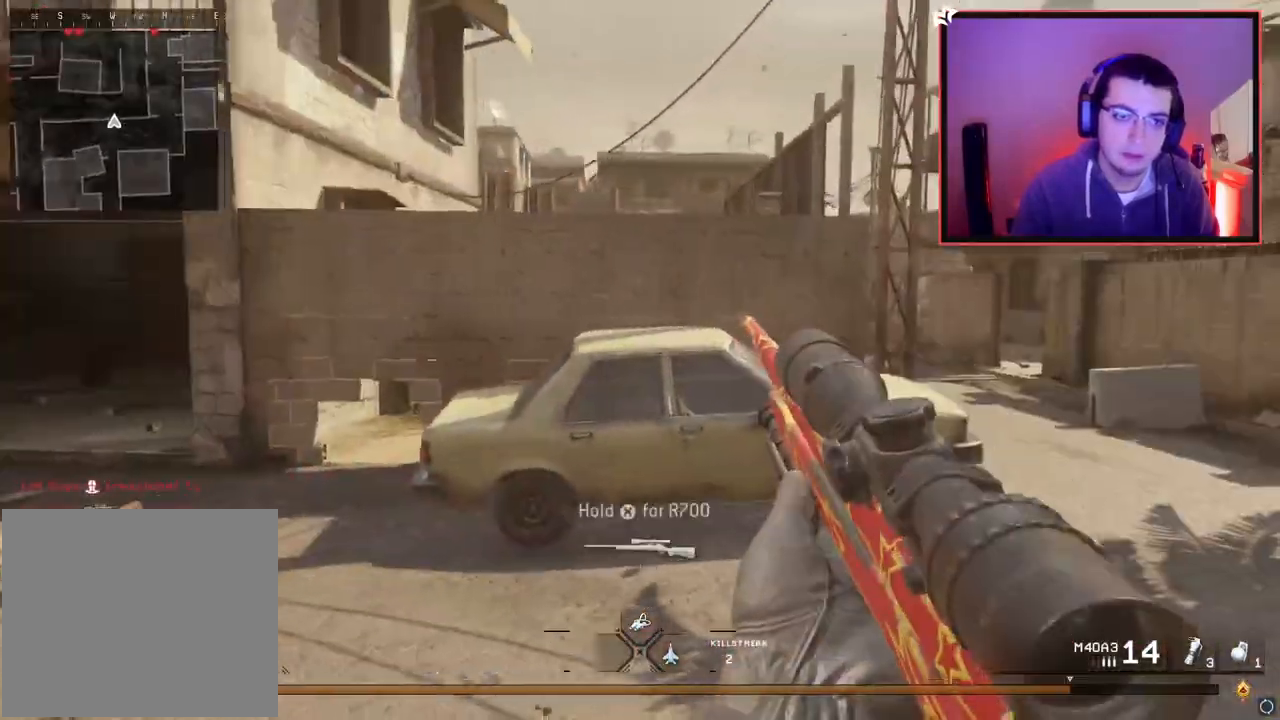
{"buttons": [], "left_stick": "up-right", "right_stick": "center", "events": [[100, "right_stick", "right"], [167, "left_stick", "up-right"], [217, "right_stick", "center"]]}
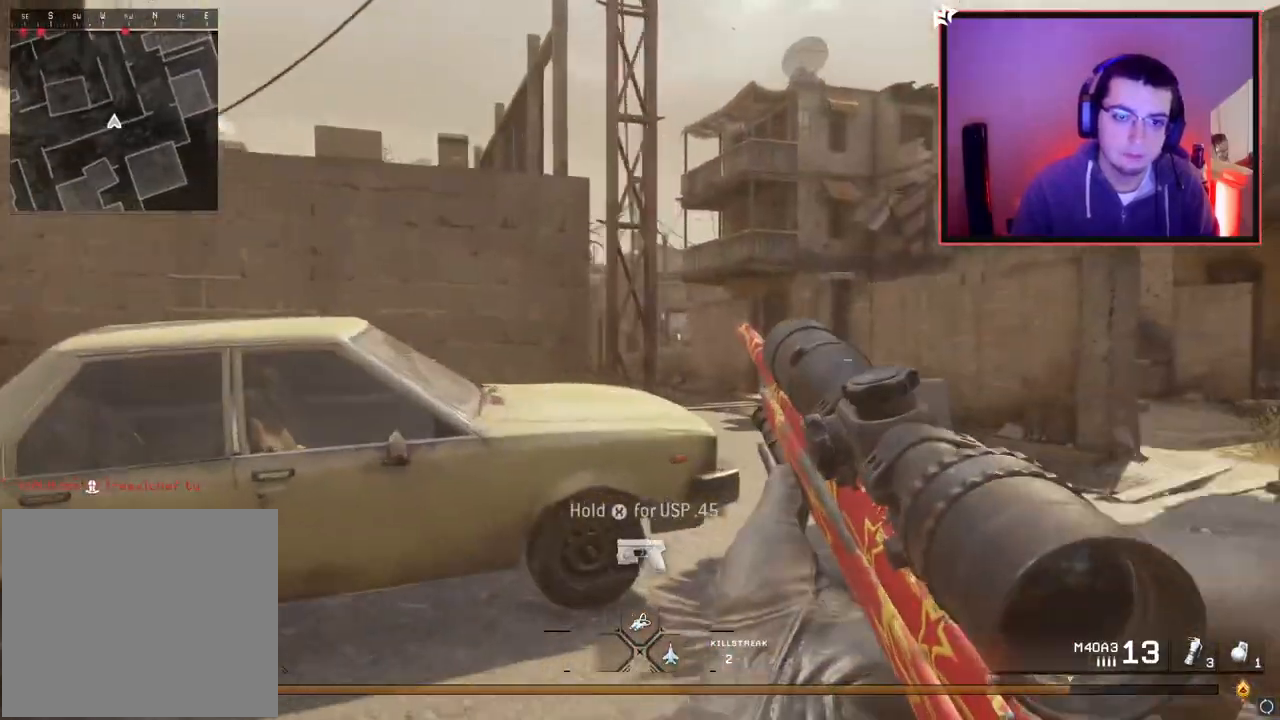
{"buttons": [], "left_stick": "up-right", "right_stick": "center", "events": [[50, "L3", "down"], [267, "L3", "up"]]}
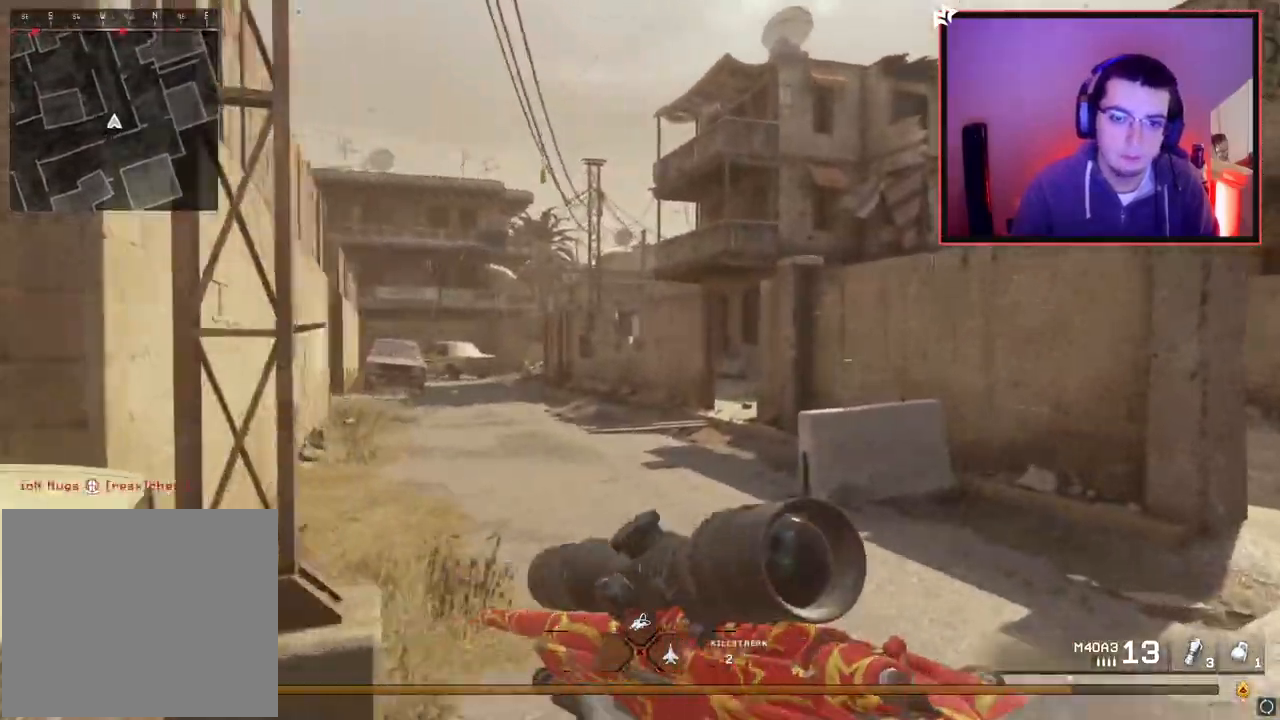
{"buttons": [], "left_stick": "up-right", "right_stick": "center", "events": [[300, "right_stick", "right"], [484, "right_stick", "center"]]}
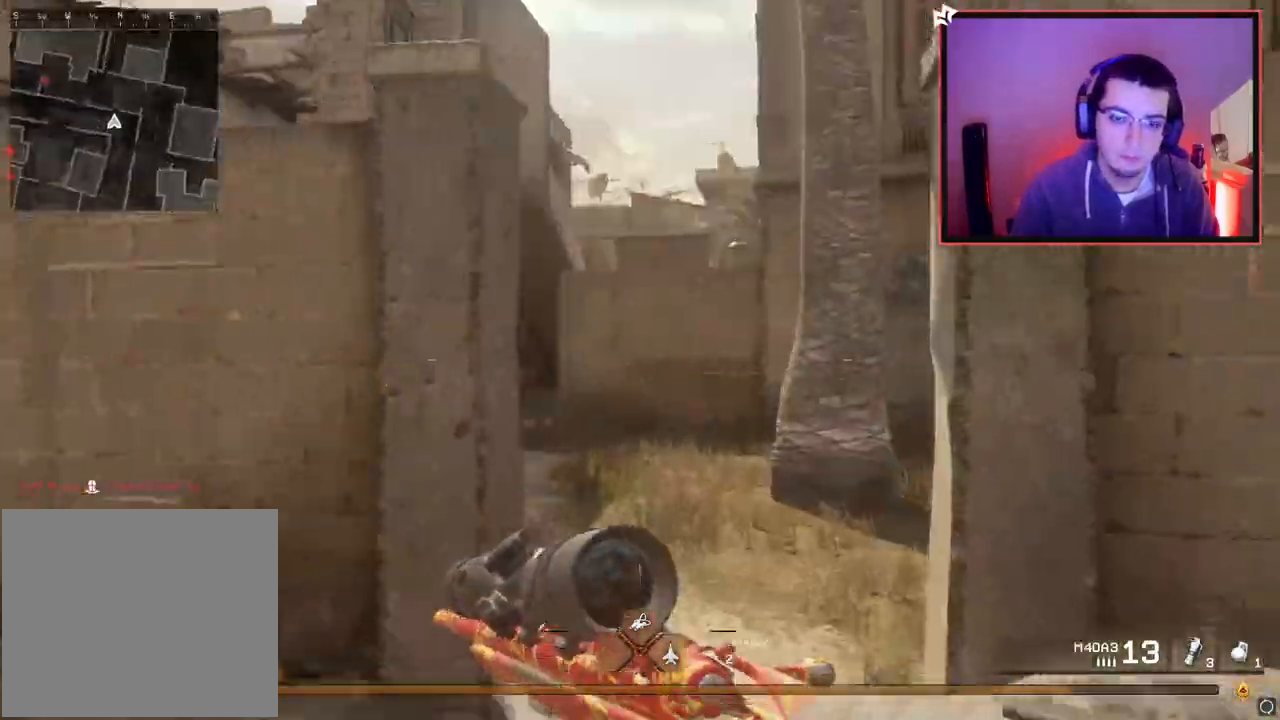
{"buttons": [], "left_stick": "up", "right_stick": "center", "events": [[284, "right_stick", "left"], [301, "left_stick", "up"], [468, "right_stick", "center"]]}
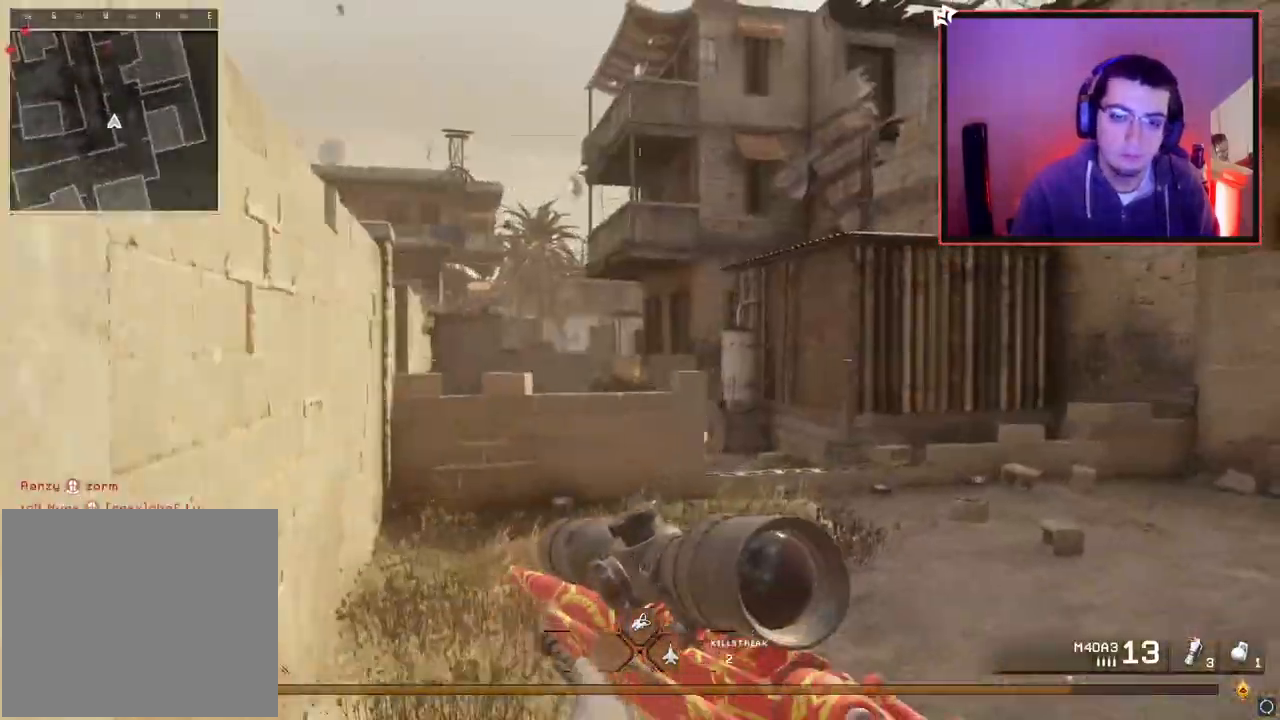
{"buttons": [], "left_stick": "up", "right_stick": "center", "events": []}
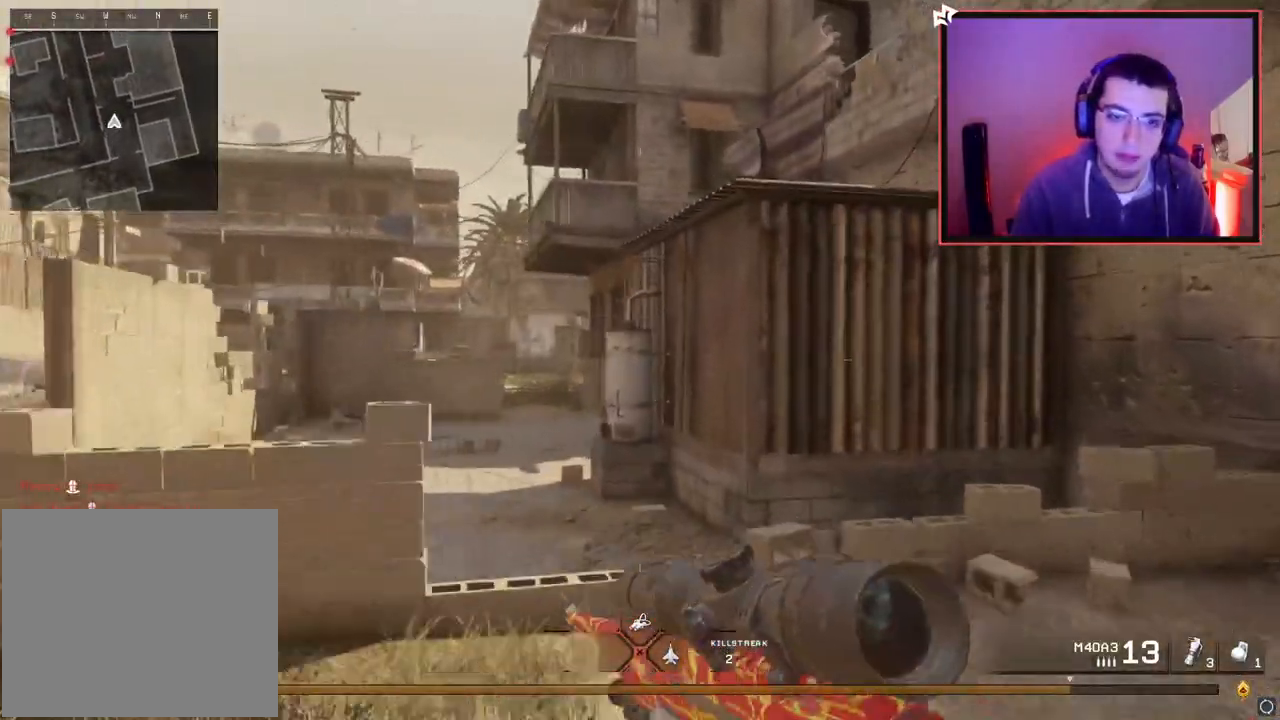
{"buttons": [], "left_stick": "up", "right_stick": "center", "events": [[167, "right_stick", "left"], [317, "right_stick", "center"]]}
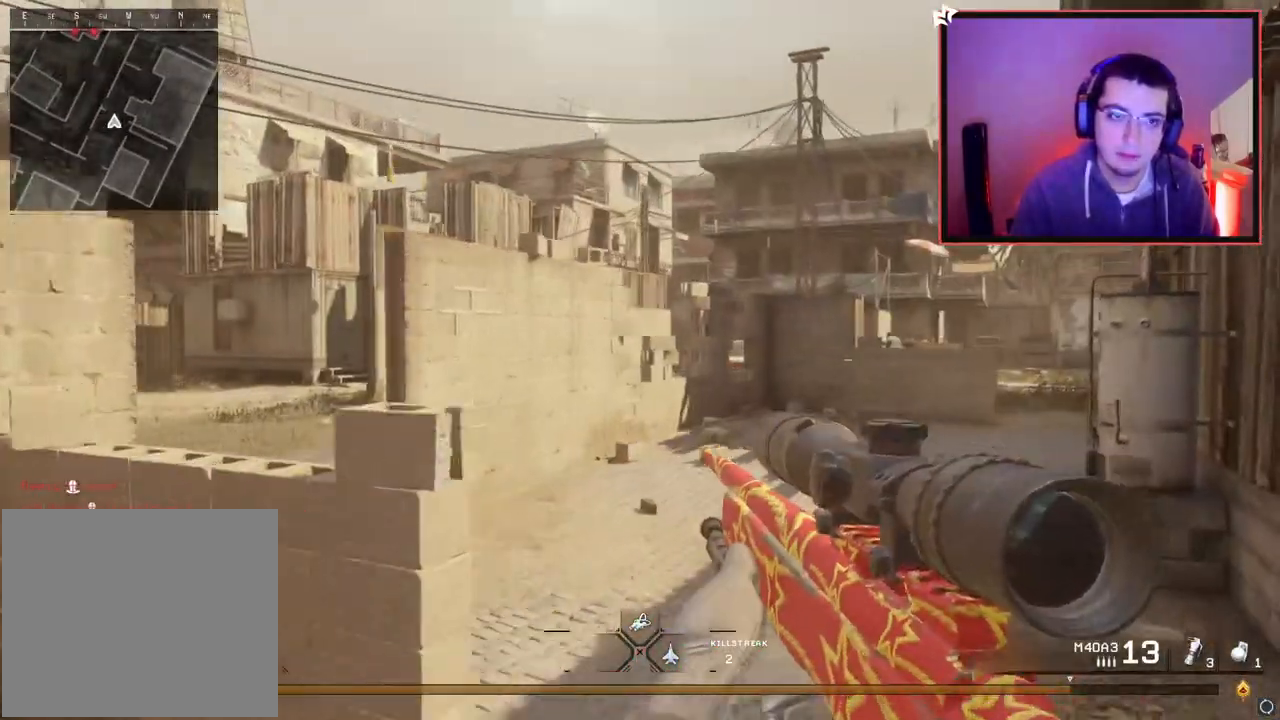
{"buttons": [], "left_stick": "up", "right_stick": "center", "events": [[183, "right_stick", "right"], [300, "right_stick", "center"]]}
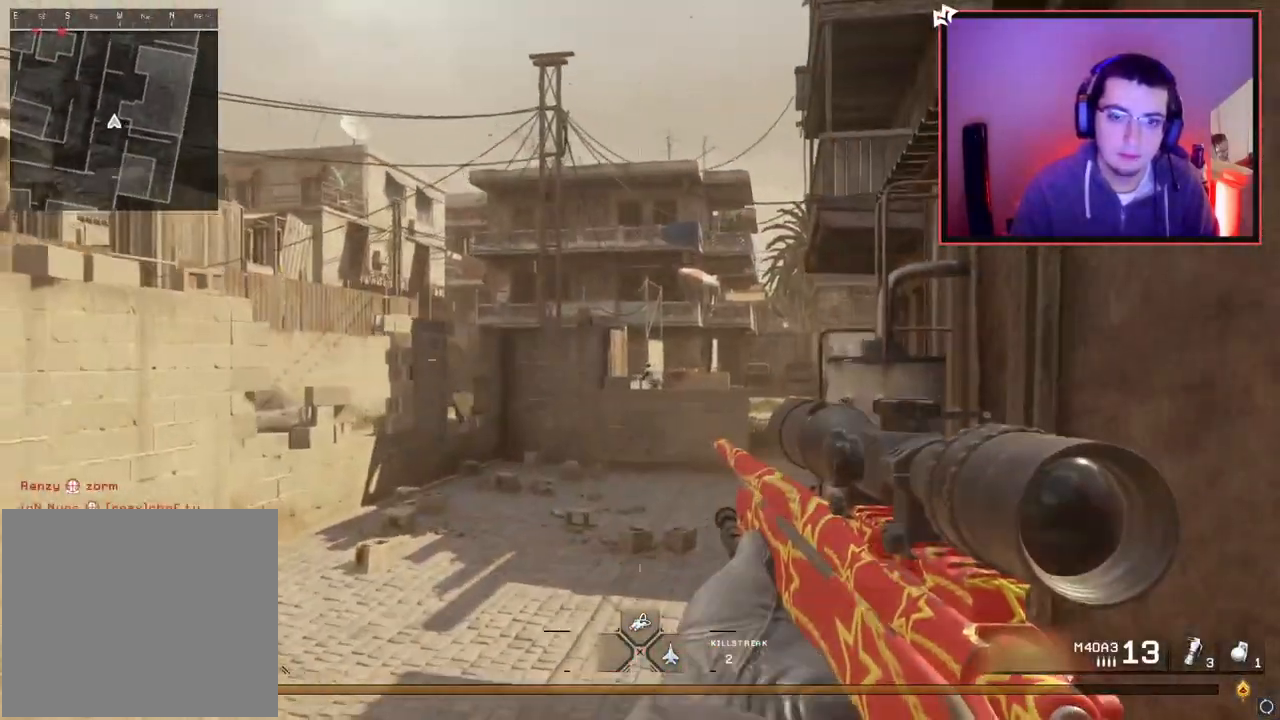
{"buttons": ["L2", "L3"], "left_stick": "up-left", "right_stick": "right", "events": [[17, "L2", "down"], [84, "left_stick", "center"], [284, "L3", "down"], [451, "left_stick", "up-left"], [451, "right_stick", "right"]]}
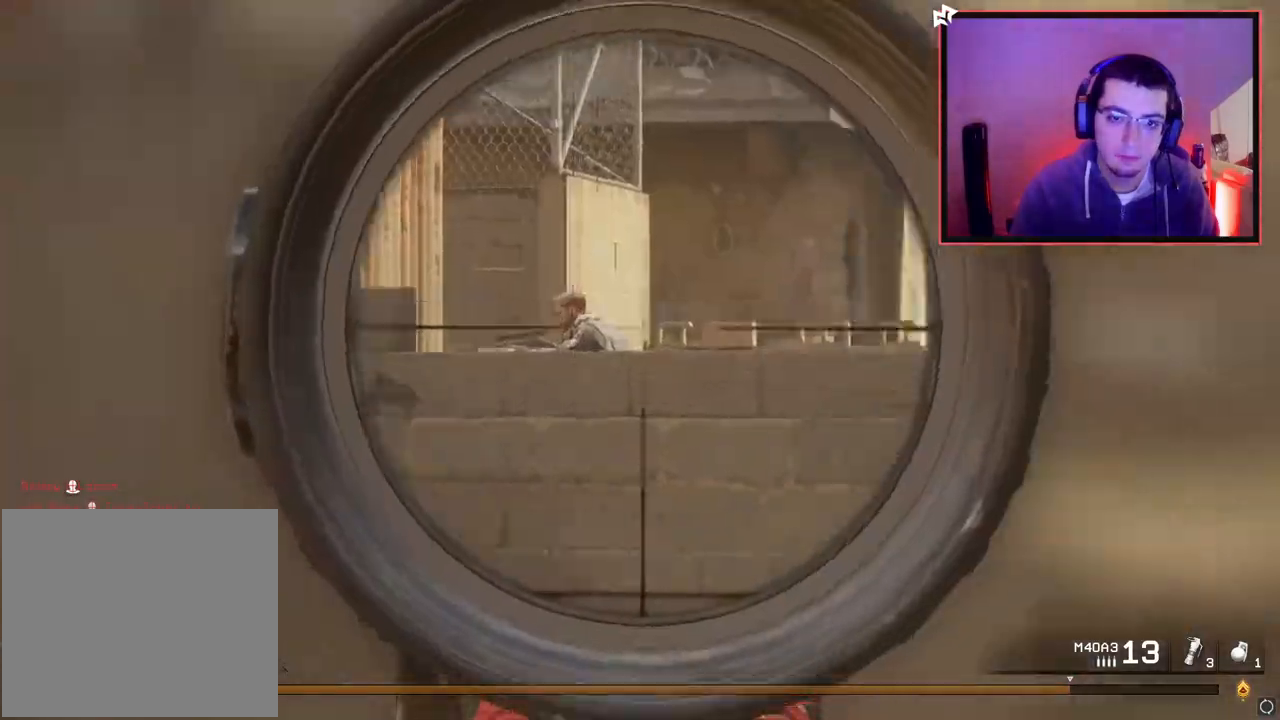
{"buttons": ["L2"], "left_stick": "up-right", "right_stick": "center", "events": [[17, "R2", "down"], [33, "L3", "up"], [50, "L2", "up"], [50, "right_stick", "center"], [183, "R2", "up"], [217, "L3", "down"], [317, "left_stick", "up"], [434, "L3", "up"], [434, "left_stick", "up-right"], [484, "L2", "down"]]}
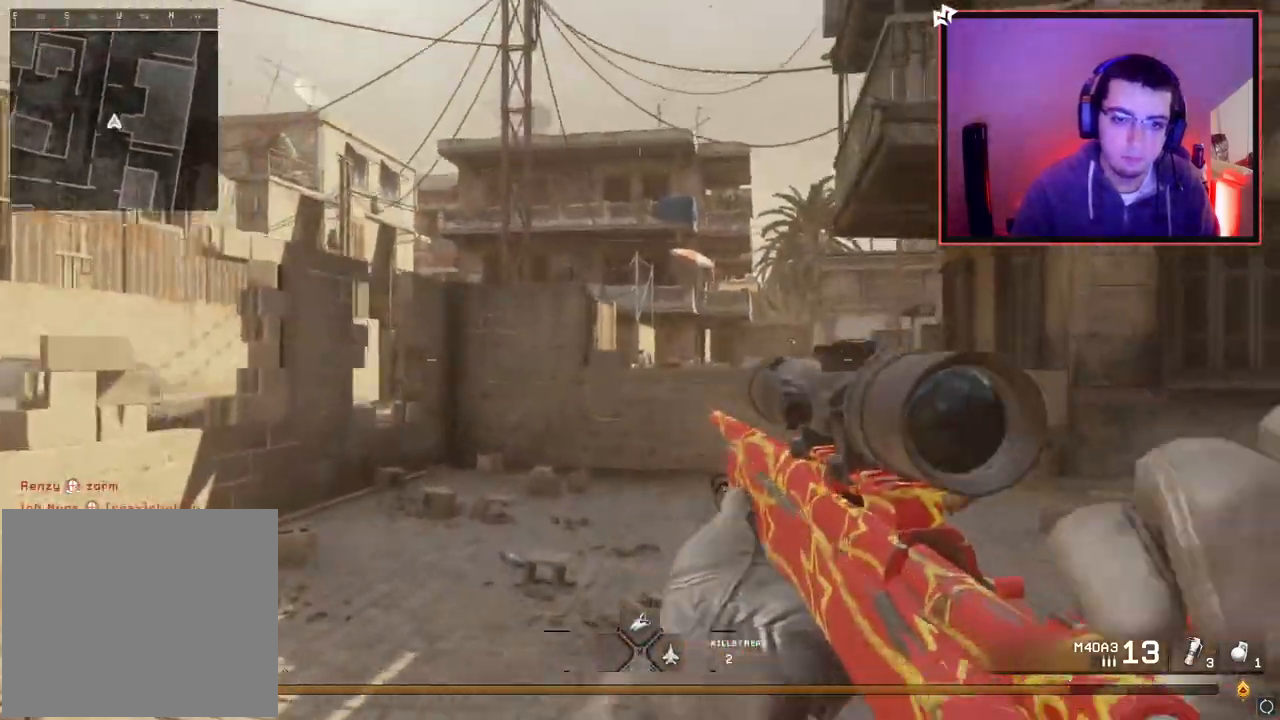
{"buttons": ["L2", "L3"], "left_stick": "center", "right_stick": "center", "events": [[67, "left_stick", "center"], [201, "L3", "down"]]}